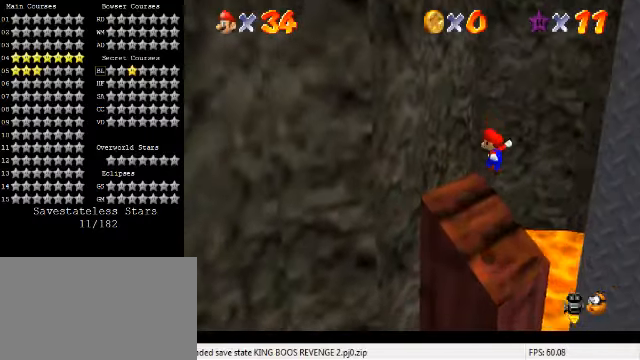
Gameplay with keyboard; each line is a JSON object with the keys held at the frame after it. "events" lists presses ("down") and releases ("up") of "a", "c", "ctrl", "d", "down", "left", "return", "right", "s", "shift", "up", "w", "x" and "y" between this image and that frame as [ms after this image, input, new state], when the widget could be followed in between. No other keys are recorded. Mouse input is not recorded.
{"keys": ["shift", "up"], "events": [[33, "up", "down"], [167, "right", "down"], [200, "shift", "down"], [433, "right", "up"]]}
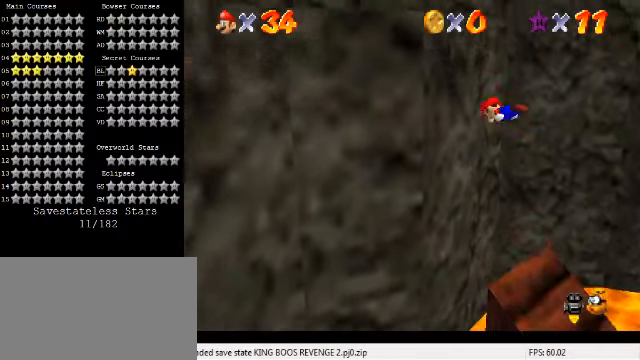
{"keys": ["left", "shift"], "events": [[67, "left", "down"], [233, "shift", "up"], [267, "up", "up"], [333, "shift", "down"]]}
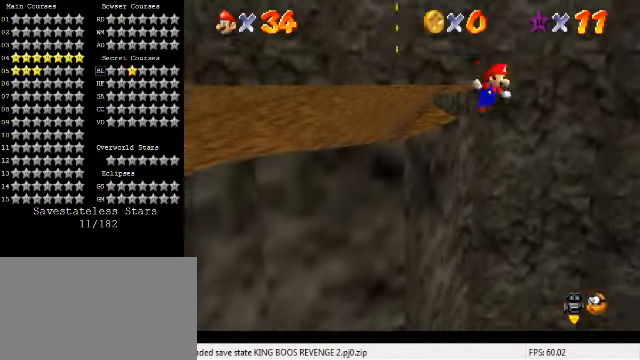
{"keys": ["left", "shift"], "events": []}
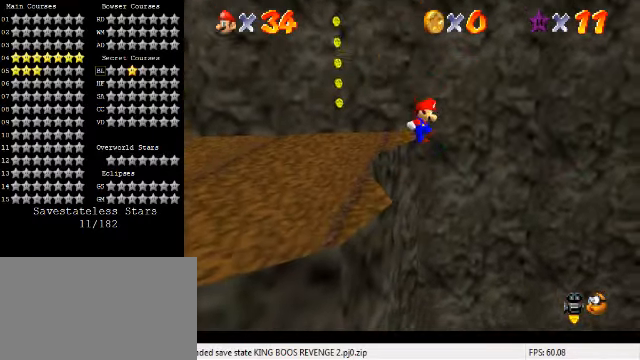
{"keys": ["left"], "events": [[333, "shift", "up"], [433, "shift", "down"], [500, "shift", "up"]]}
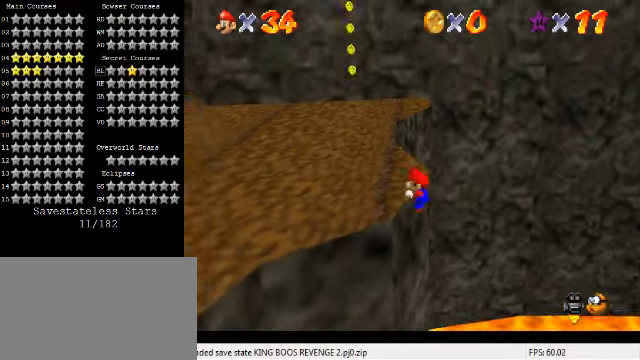
{"keys": ["d", "up"], "events": [[133, "d", "down"], [233, "d", "up"], [300, "d", "down"], [300, "up", "down"], [433, "d", "up"], [433, "left", "up"], [500, "d", "down"]]}
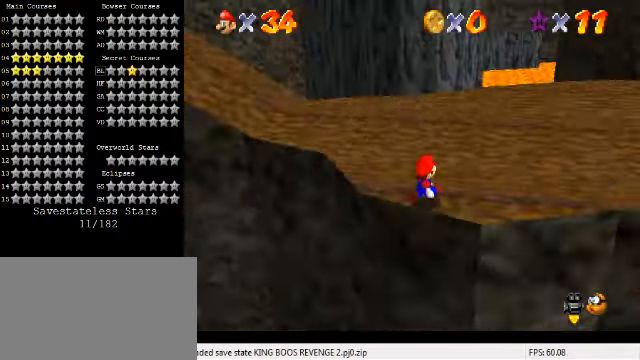
{"keys": ["right", "up"], "events": [[133, "d", "up"], [233, "d", "down"], [233, "right", "down"], [333, "d", "up"]]}
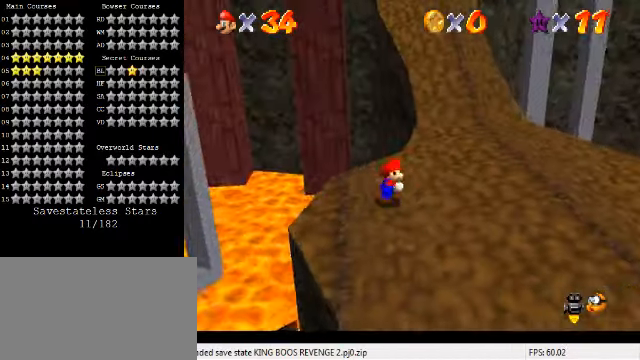
{"keys": ["right", "up"], "events": [[133, "up", "up"], [367, "up", "down"]]}
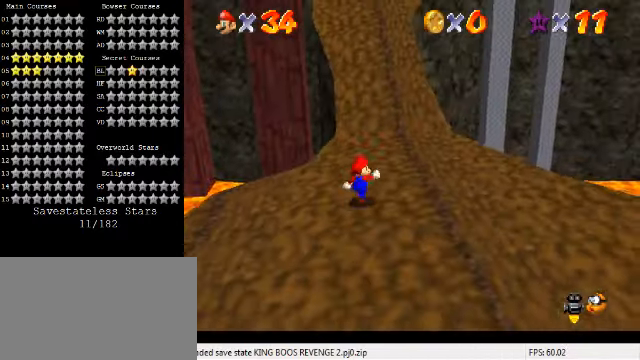
{"keys": ["right", "up"], "events": [[133, "right", "up"], [333, "ctrl", "down"], [333, "shift", "down"], [400, "right", "down"], [466, "shift", "up"], [500, "ctrl", "up"]]}
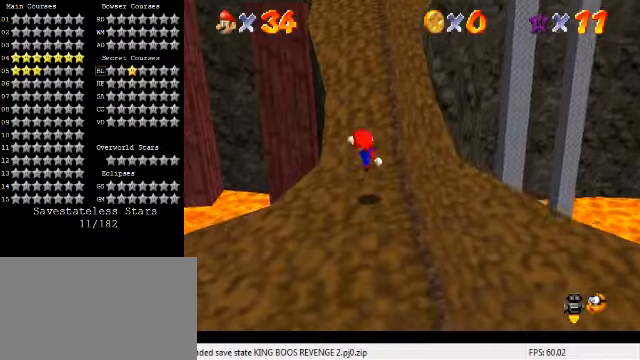
{"keys": ["up"], "events": [[233, "right", "up"], [233, "shift", "down"], [466, "shift", "up"]]}
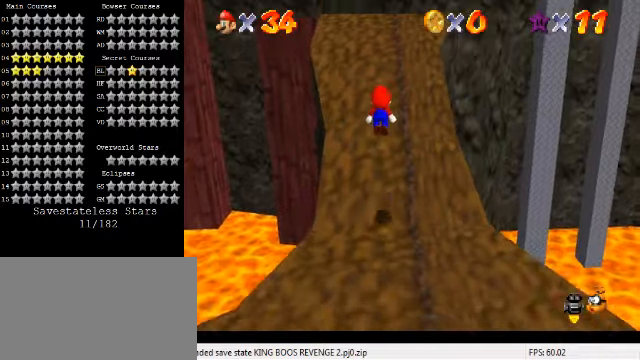
{"keys": ["shift", "up"], "events": [[33, "right", "down"], [300, "right", "up"], [366, "shift", "down"]]}
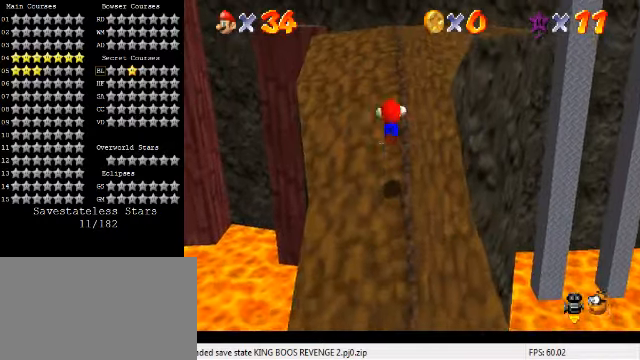
{"keys": ["up"], "events": [[66, "ctrl", "down"], [166, "shift", "up"], [200, "ctrl", "up"], [333, "a", "down"], [433, "a", "up"]]}
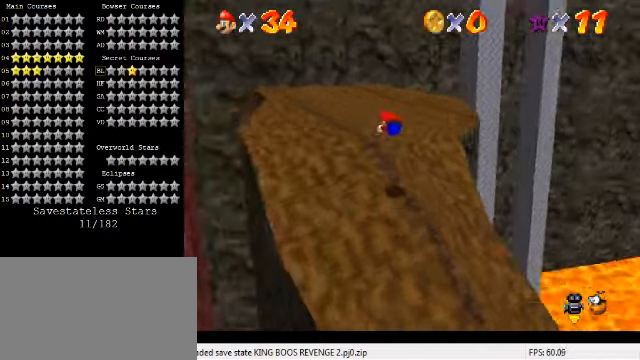
{"keys": ["a", "left", "up"], "events": [[200, "left", "down"], [333, "shift", "down"], [433, "shift", "up"], [500, "a", "down"]]}
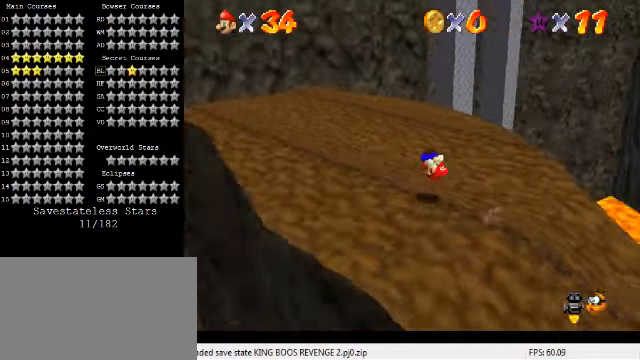
{"keys": ["left"], "events": [[100, "a", "up"], [333, "up", "up"]]}
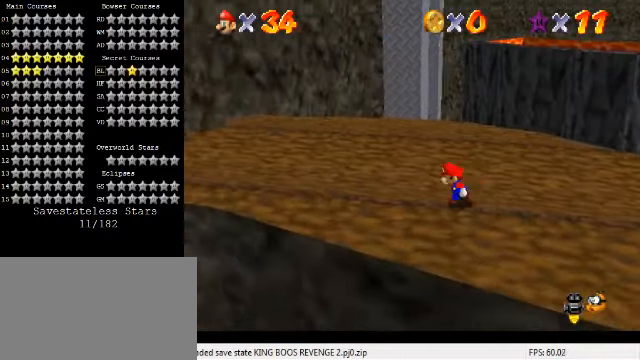
{"keys": ["left", "up"], "events": [[400, "up", "down"]]}
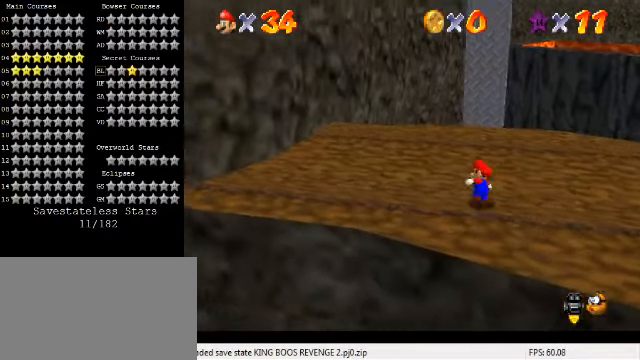
{"keys": ["up"], "events": [[433, "left", "up"]]}
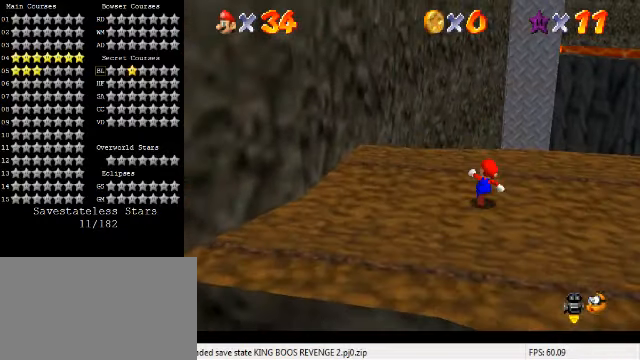
{"keys": ["up"], "events": [[133, "right", "down"], [233, "right", "up"]]}
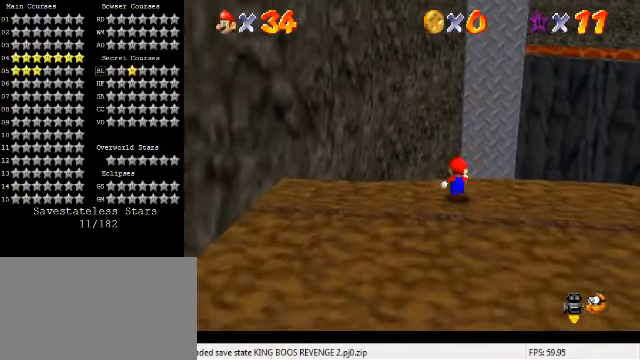
{"keys": ["up"], "events": [[33, "shift", "down"], [33, "y", "down"], [100, "left", "down"], [200, "shift", "up"], [200, "y", "up"], [333, "left", "up"]]}
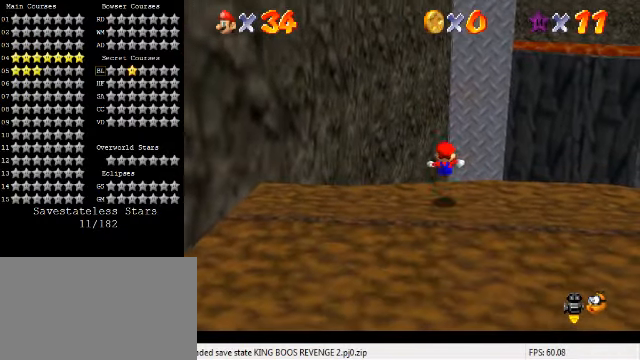
{"keys": ["down", "left"], "events": [[33, "up", "up"], [100, "left", "down"], [333, "down", "down"]]}
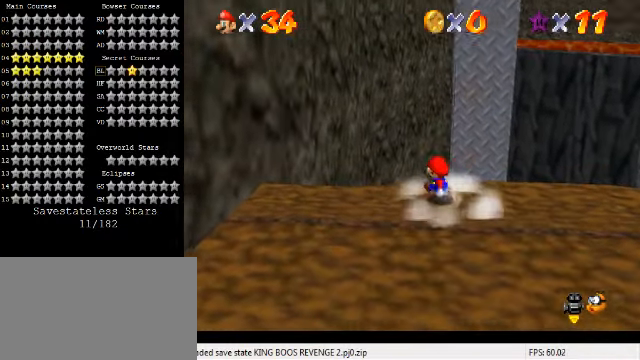
{"keys": ["down", "left"], "events": []}
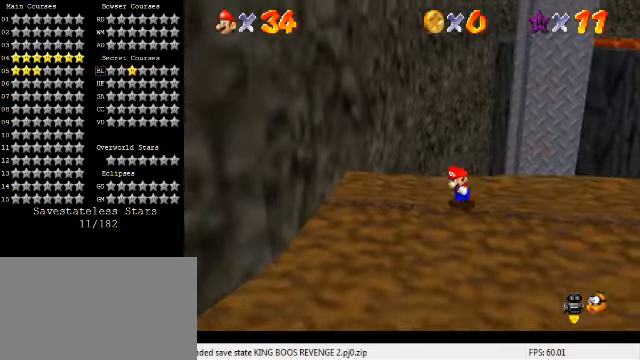
{"keys": ["right"], "events": [[100, "left", "up"], [367, "right", "down"], [434, "down", "up"]]}
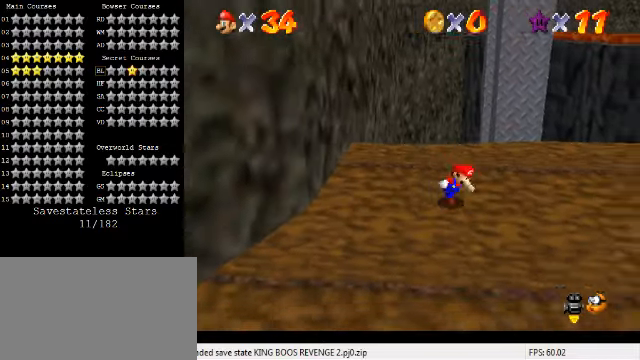
{"keys": ["left", "up"], "events": [[100, "up", "down"], [267, "right", "up"], [500, "left", "down"]]}
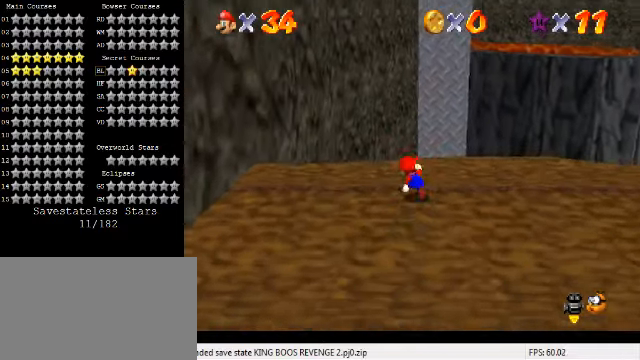
{"keys": ["up", "y"], "events": [[67, "left", "up"], [300, "y", "down"], [334, "shift", "down"], [500, "shift", "up"]]}
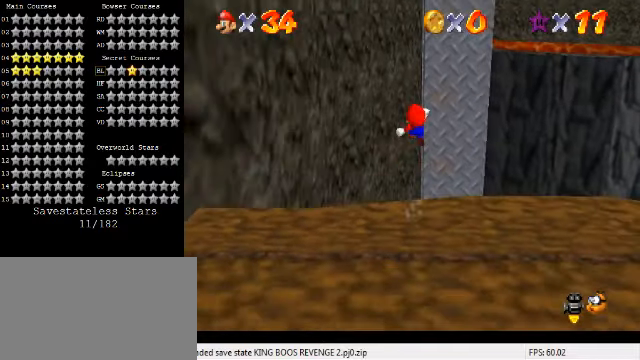
{"keys": ["right", "up"], "events": [[34, "left", "down"], [34, "y", "up"], [100, "left", "up"], [200, "a", "down"], [234, "right", "down"], [334, "a", "up"]]}
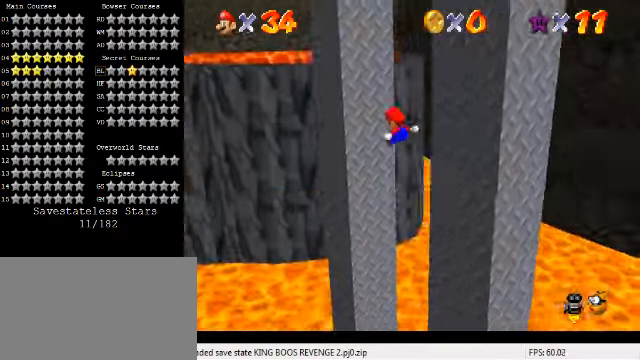
{"keys": ["down", "right", "shift"], "events": [[67, "right", "up"], [300, "right", "down"], [334, "up", "up"], [367, "shift", "down"], [434, "down", "down"]]}
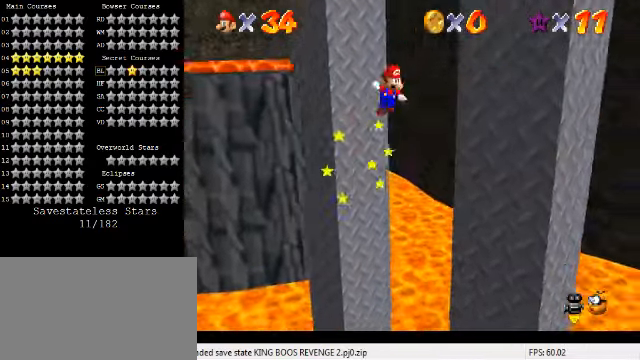
{"keys": ["left", "shift", "up"], "events": [[200, "shift", "up"], [234, "down", "up"], [334, "left", "down"], [334, "right", "up"], [334, "shift", "down"], [334, "up", "down"]]}
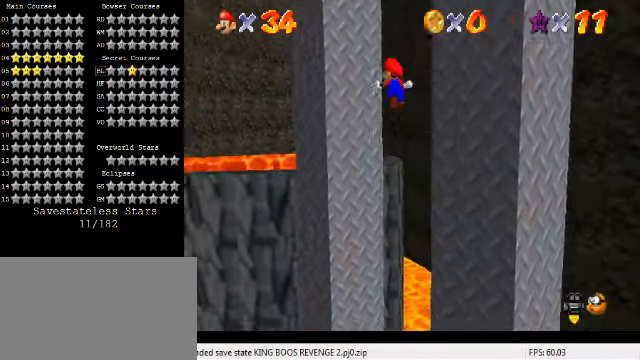
{"keys": ["down", "right", "shift"], "events": [[234, "shift", "up"], [267, "left", "up"], [267, "right", "down"], [267, "up", "up"], [334, "shift", "down"], [367, "down", "down"]]}
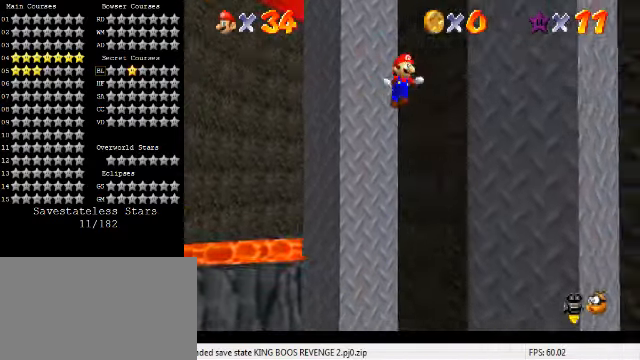
{"keys": ["left", "up"], "events": [[167, "shift", "up"], [267, "down", "up"], [334, "right", "up"], [367, "left", "down"], [367, "shift", "down"], [367, "up", "down"], [434, "shift", "up"]]}
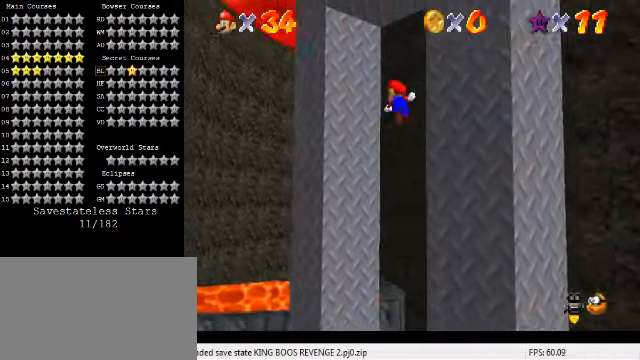
{"keys": ["down", "right", "shift"], "events": [[267, "up", "up"], [367, "down", "down"], [367, "right", "down"], [367, "shift", "down"], [400, "left", "up"]]}
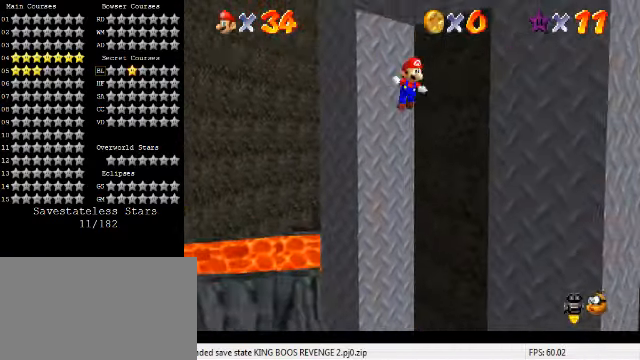
{"keys": ["left", "shift", "up"], "events": [[67, "shift", "up"], [367, "left", "down"], [367, "right", "up"], [367, "shift", "down"], [434, "down", "up"], [500, "up", "down"]]}